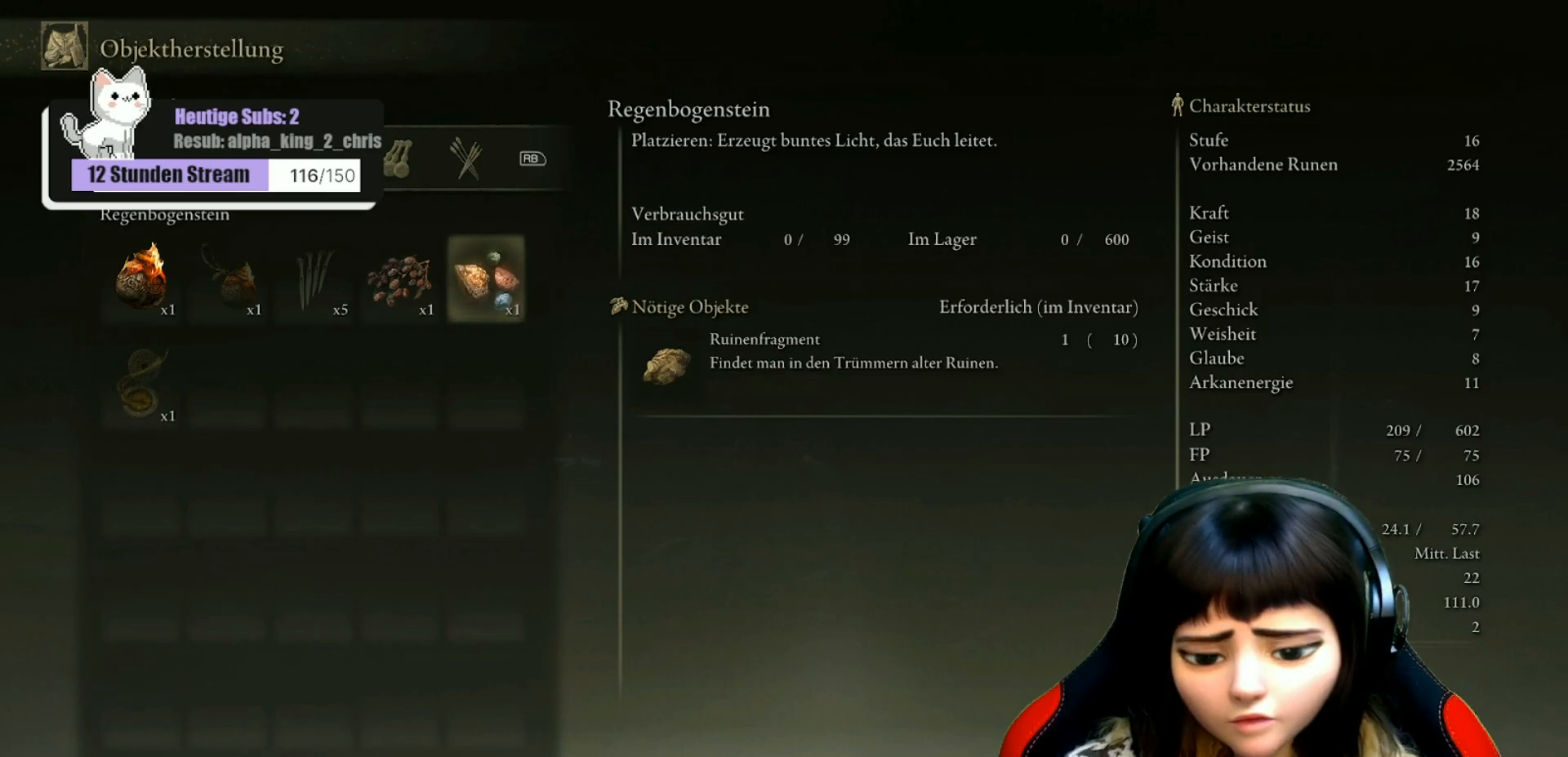
Gameplay with a controller (Xbox layout); each line is a JSON object with the inputs held at the frame after it. "events" lists button and stick changes between this image and that frame as [ms after this image, input, new state], when the widget could be followed in between.
{"buttons": [], "left_stick": "center", "right_stick": "center", "events": [[217, "A", "down"], [333, "A", "up"]]}
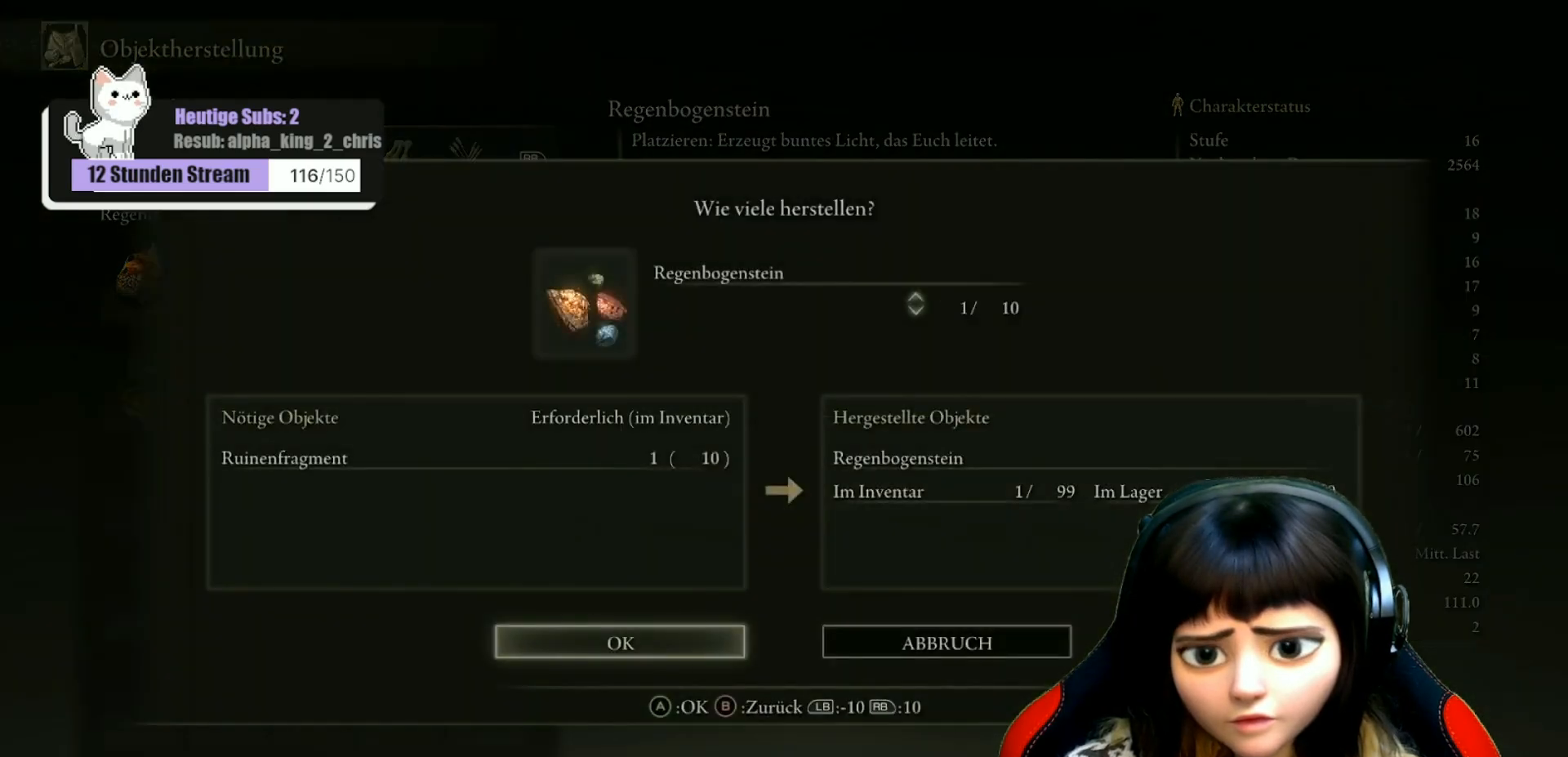
{"buttons": ["A"], "left_stick": "center", "right_stick": "center", "events": [[450, "A", "down"]]}
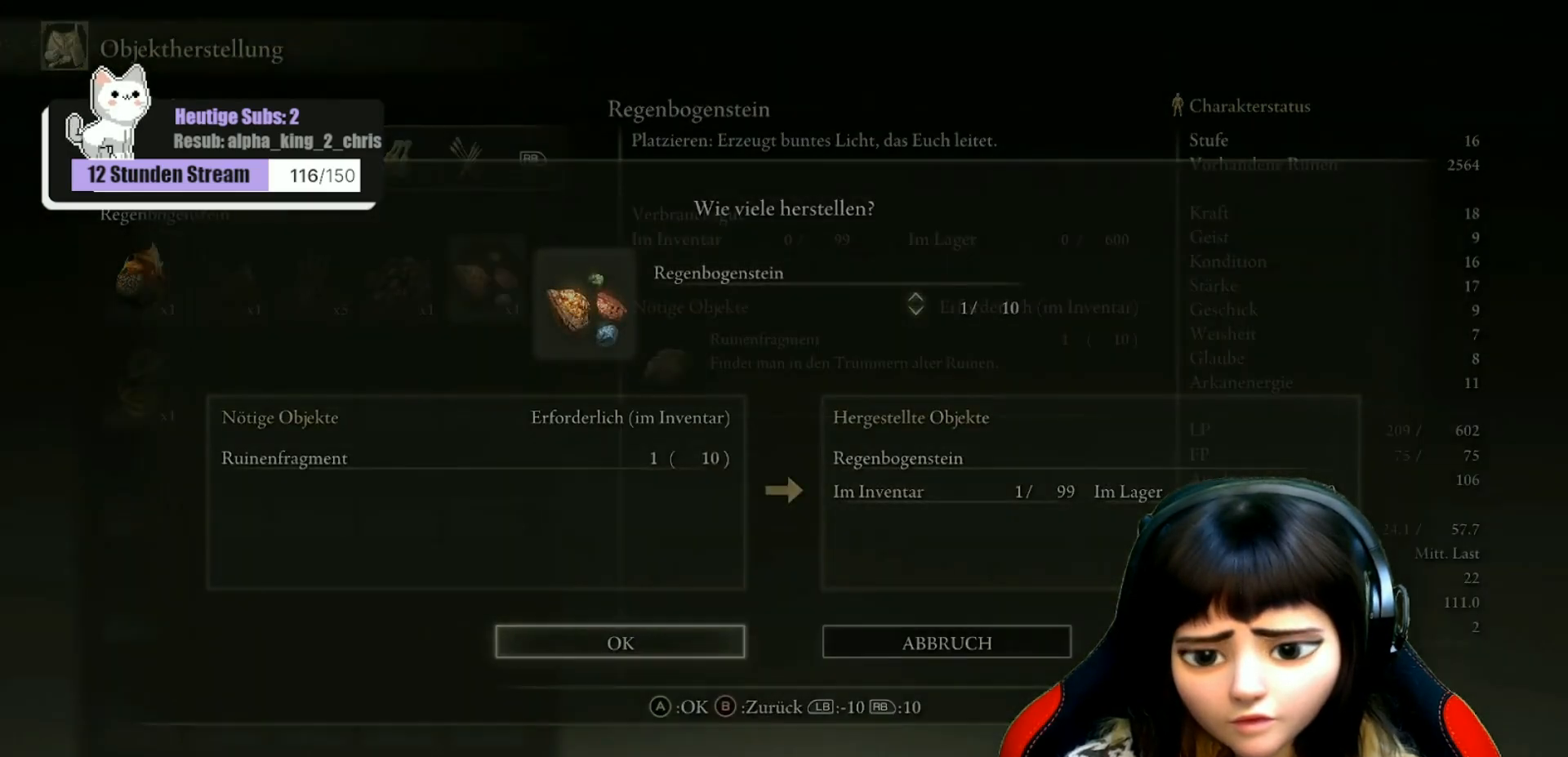
{"buttons": [], "left_stick": "center", "right_stick": "center", "events": [[83, "A", "up"]]}
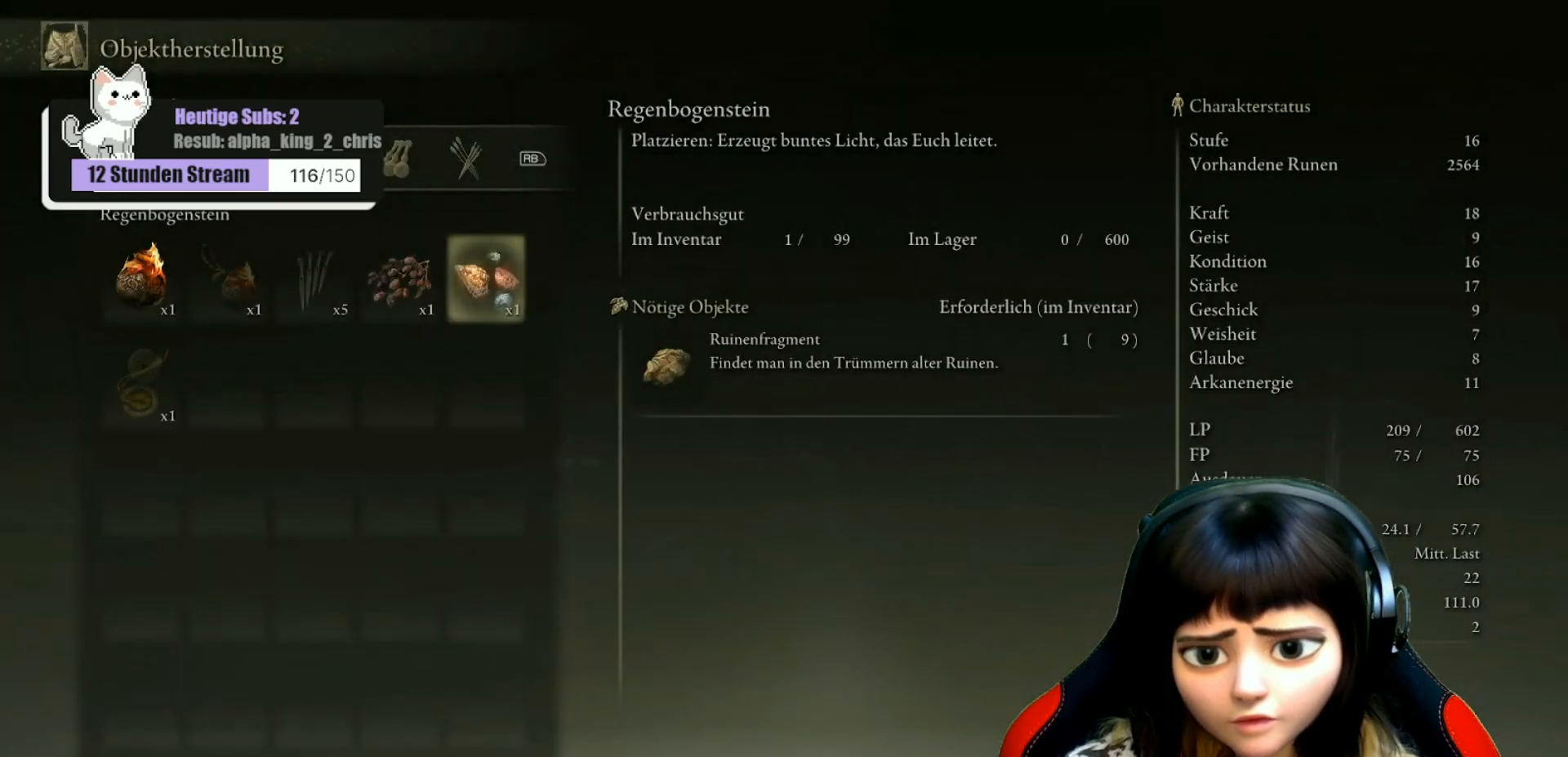
{"buttons": [], "left_stick": "center", "right_stick": "center", "events": []}
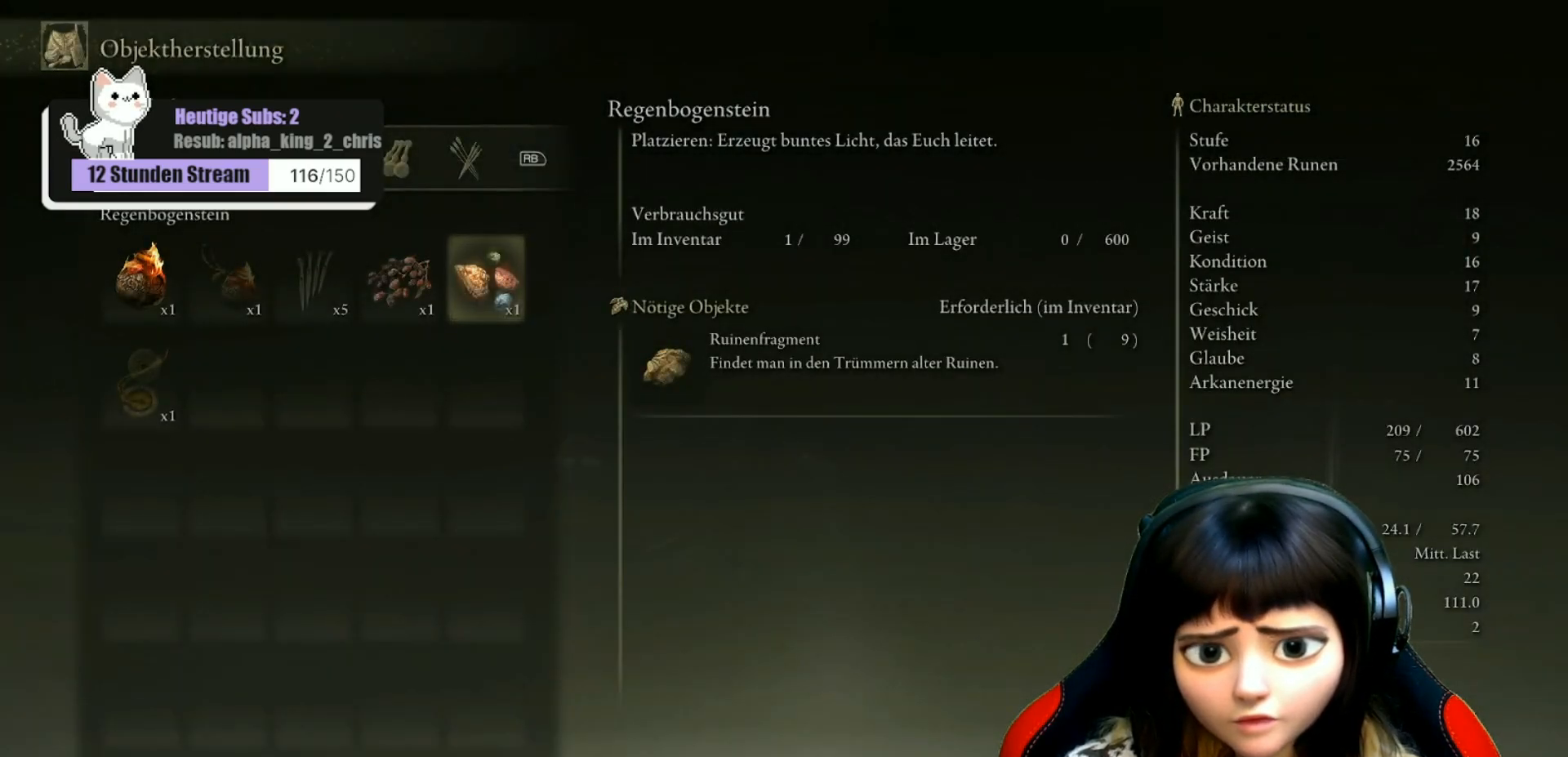
{"buttons": [], "left_stick": "center", "right_stick": "center", "events": [[283, "B", "down"], [367, "B", "up"]]}
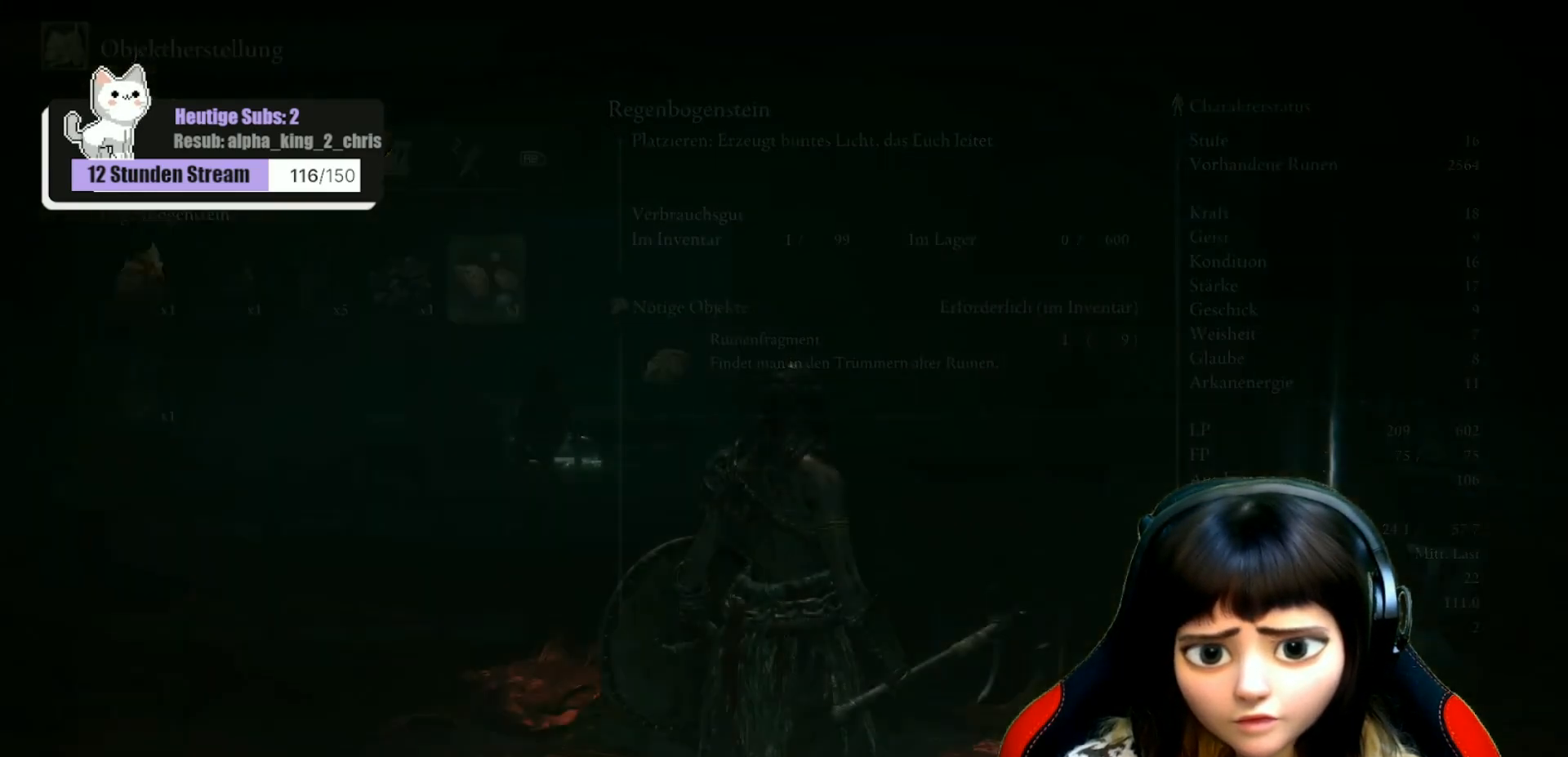
{"buttons": [], "left_stick": "center", "right_stick": "center", "events": []}
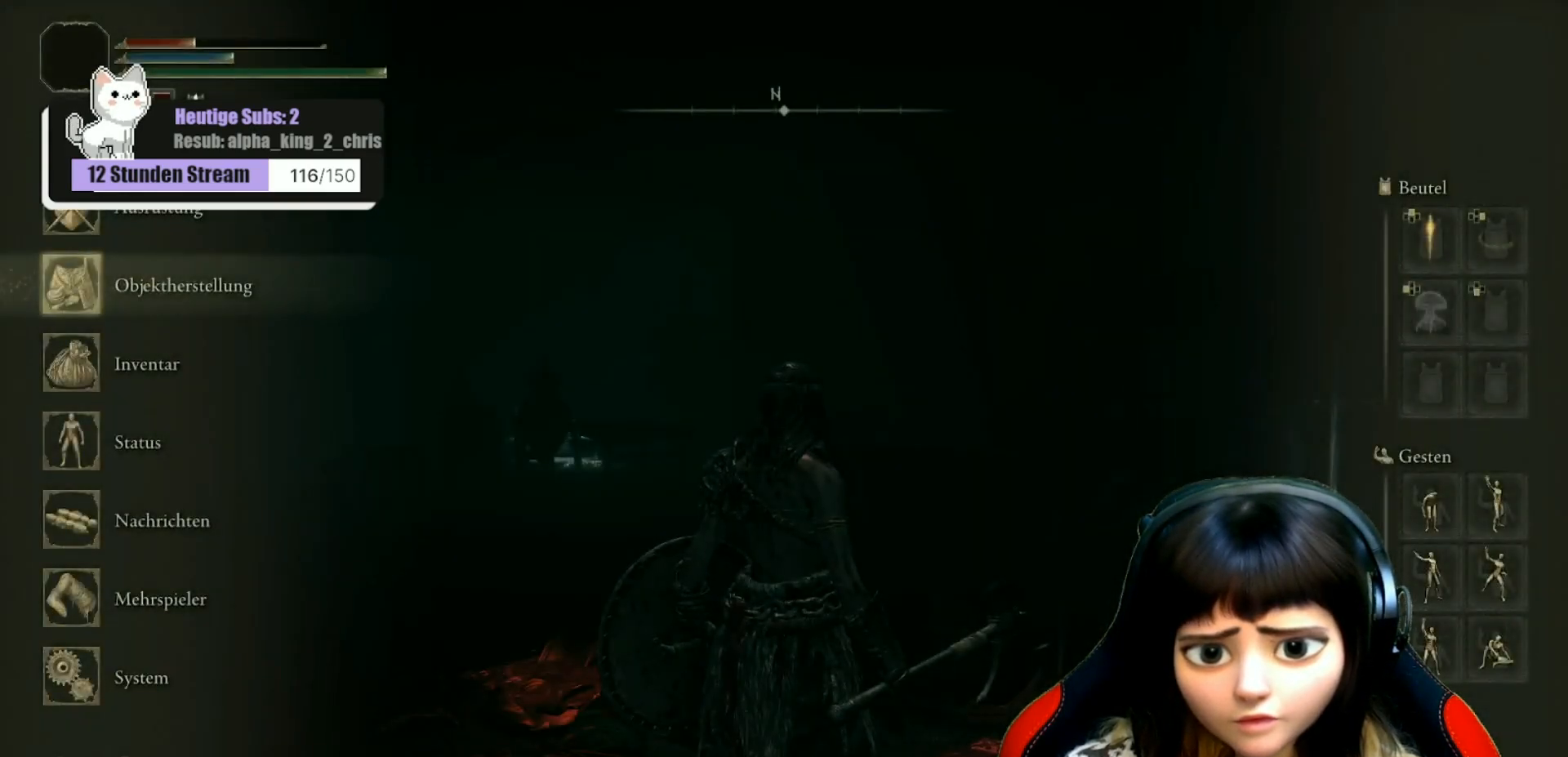
{"buttons": ["DPAD_UP"], "left_stick": "center", "right_stick": "center", "events": [[483, "DPAD_UP", "down"]]}
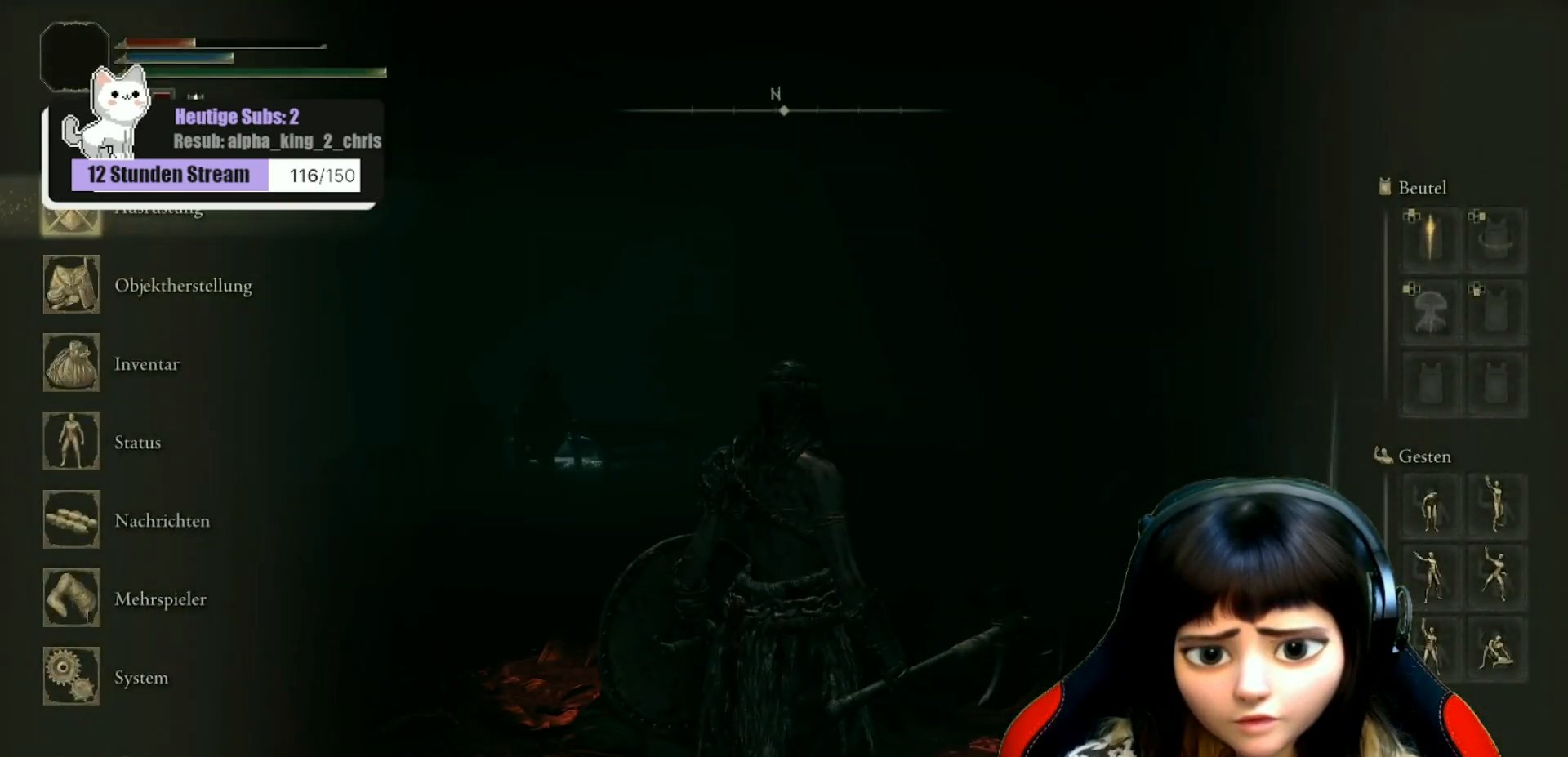
{"buttons": [], "left_stick": "center", "right_stick": "center", "events": [[117, "DPAD_UP", "up"], [250, "A", "down"], [367, "A", "up"]]}
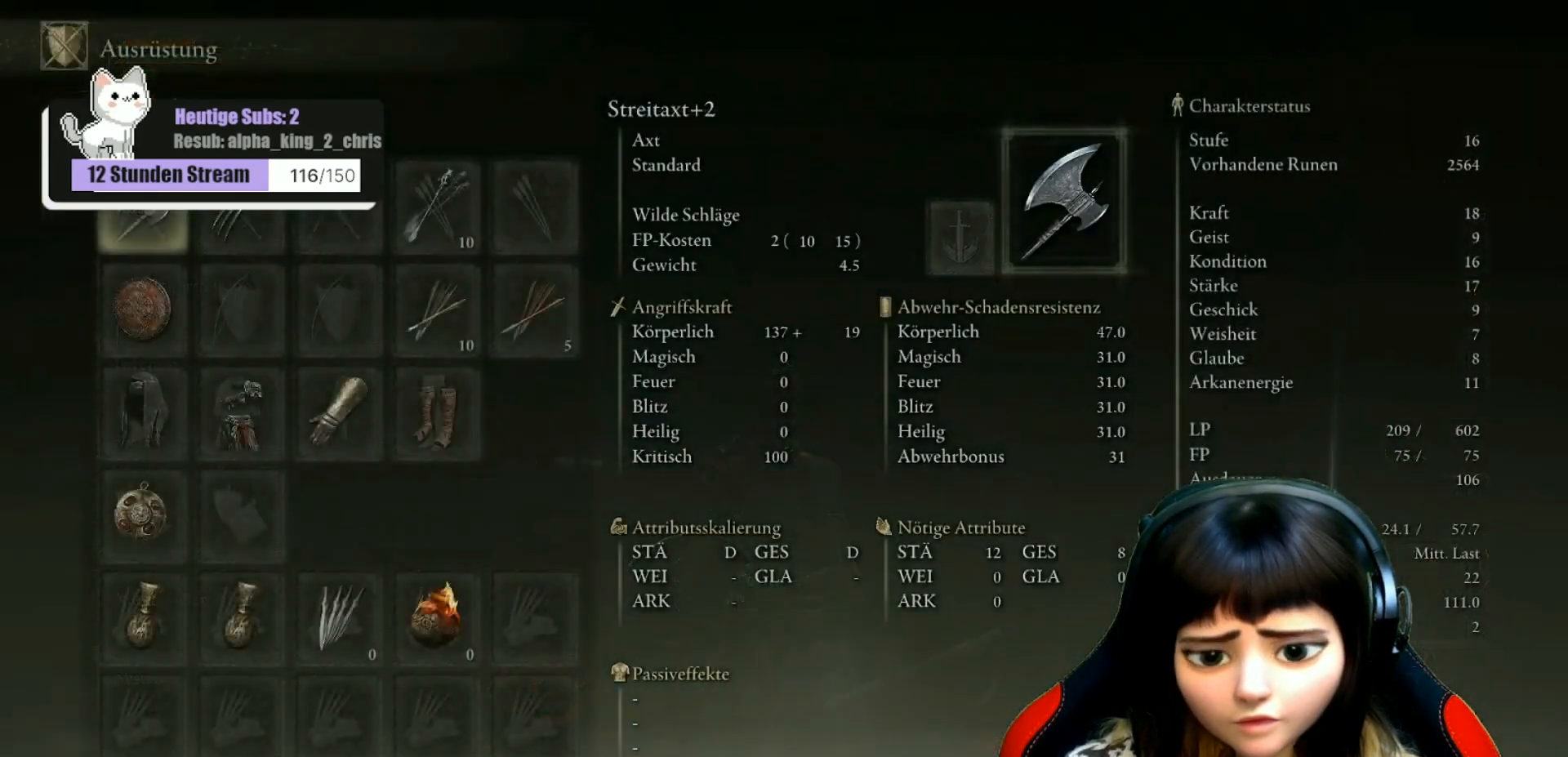
{"buttons": ["DPAD_DOWN"], "left_stick": "center", "right_stick": "center", "events": [[450, "DPAD_DOWN", "down"]]}
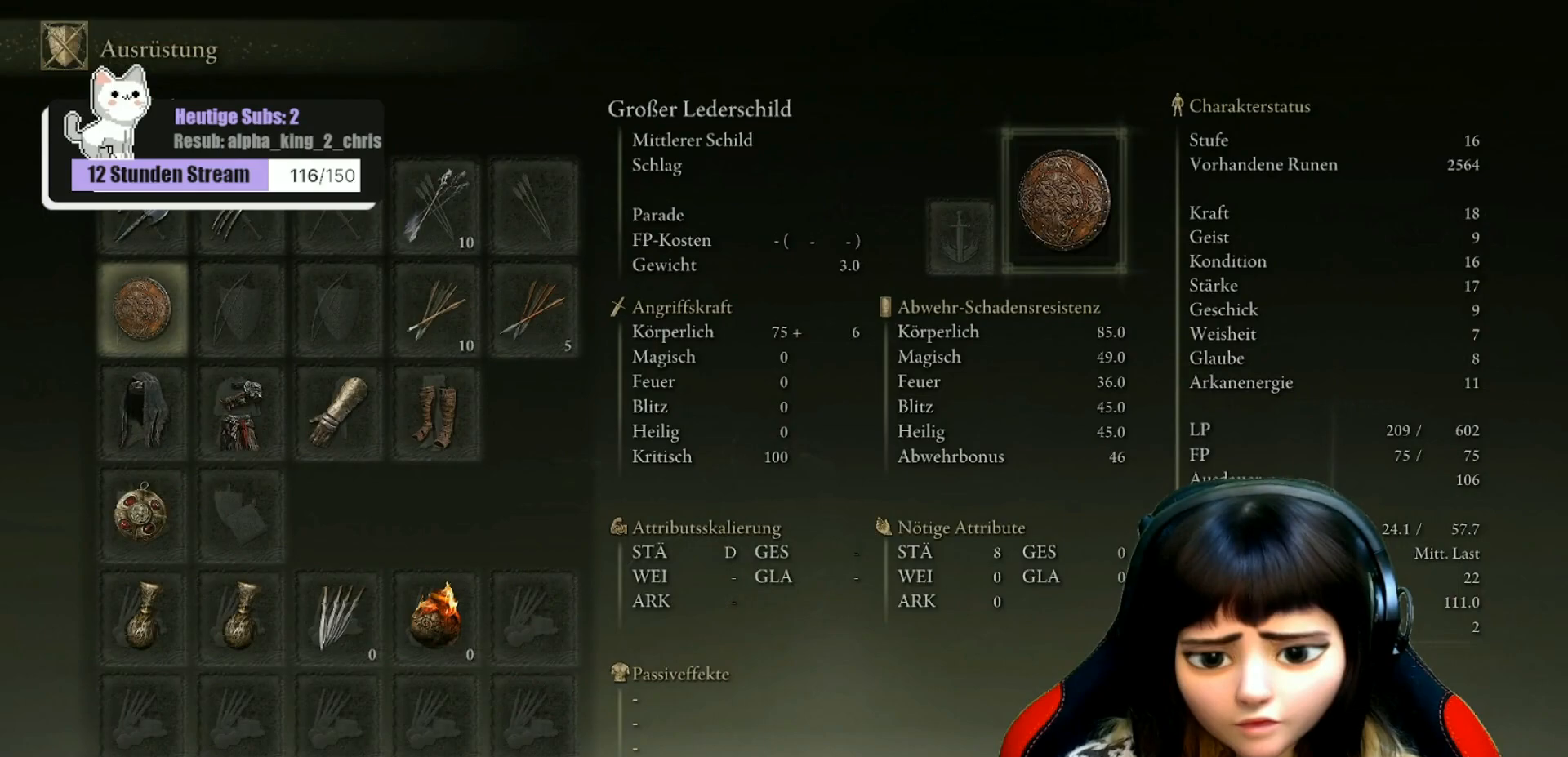
{"buttons": [], "left_stick": "center", "right_stick": "center", "events": [[67, "DPAD_DOWN", "up"], [117, "DPAD_DOWN", "down"], [200, "DPAD_DOWN", "up"], [300, "DPAD_DOWN", "down"], [367, "DPAD_DOWN", "up"]]}
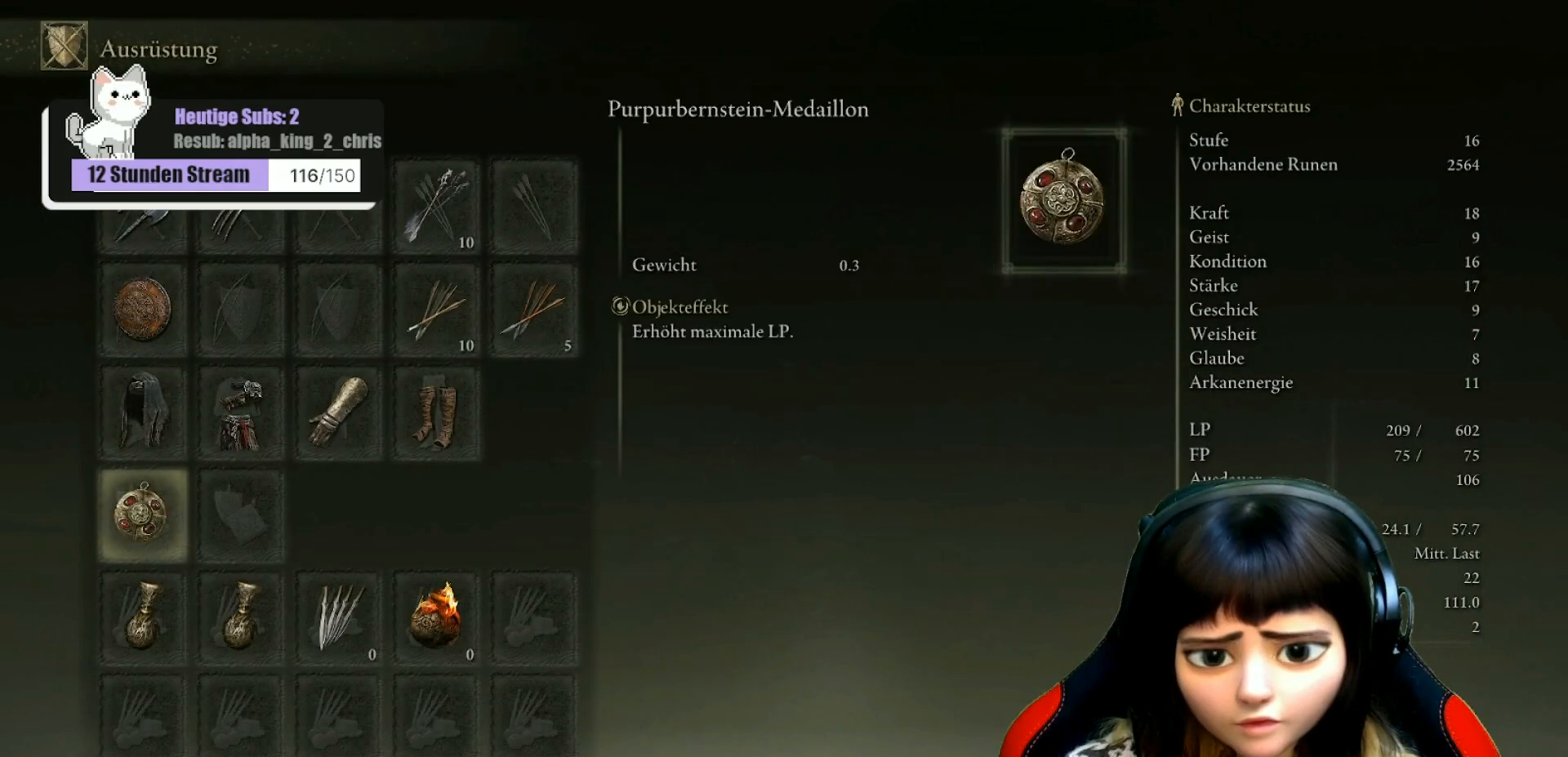
{"buttons": ["DPAD_RIGHT"], "left_stick": "center", "right_stick": "center", "events": [[133, "DPAD_DOWN", "down"], [233, "DPAD_DOWN", "up"], [400, "DPAD_RIGHT", "down"]]}
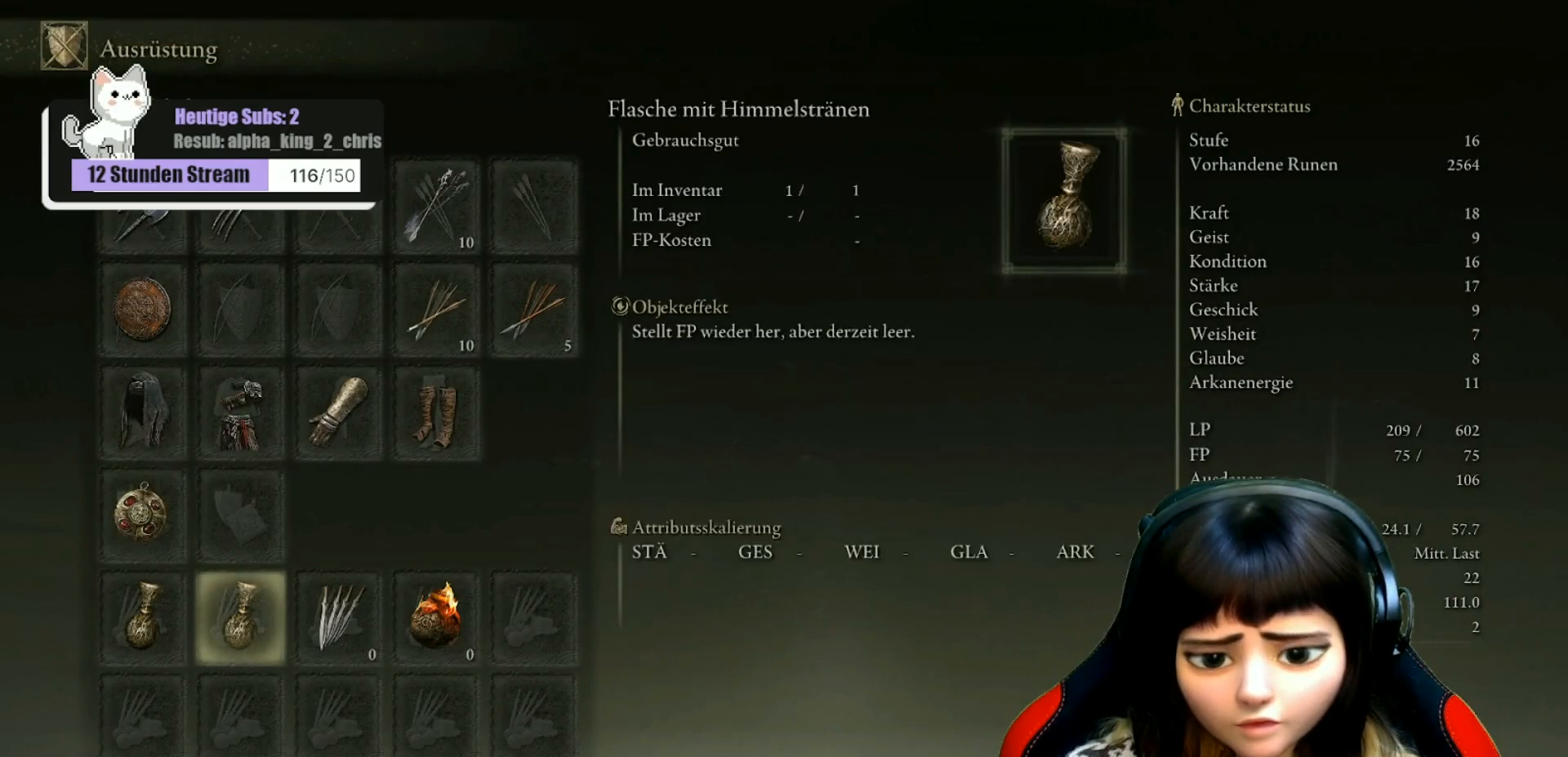
{"buttons": [], "left_stick": "center", "right_stick": "center", "events": [[33, "DPAD_RIGHT", "up"], [133, "DPAD_RIGHT", "down"], [233, "DPAD_RIGHT", "up"]]}
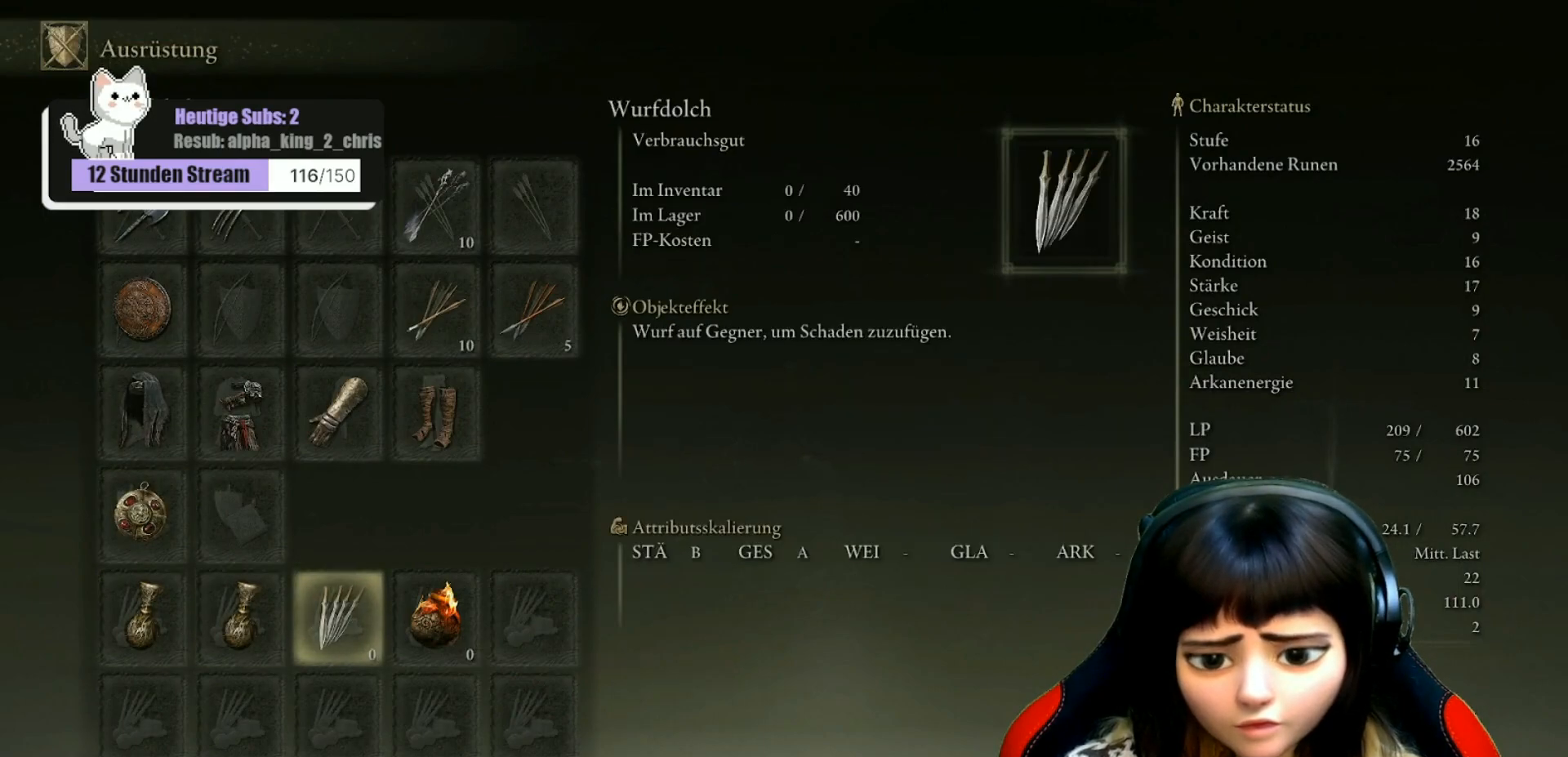
{"buttons": [], "left_stick": "center", "right_stick": "center", "events": [[33, "DPAD_RIGHT", "down"], [150, "DPAD_RIGHT", "up"], [267, "DPAD_RIGHT", "down"], [333, "DPAD_RIGHT", "up"], [383, "A", "down"], [467, "A", "up"]]}
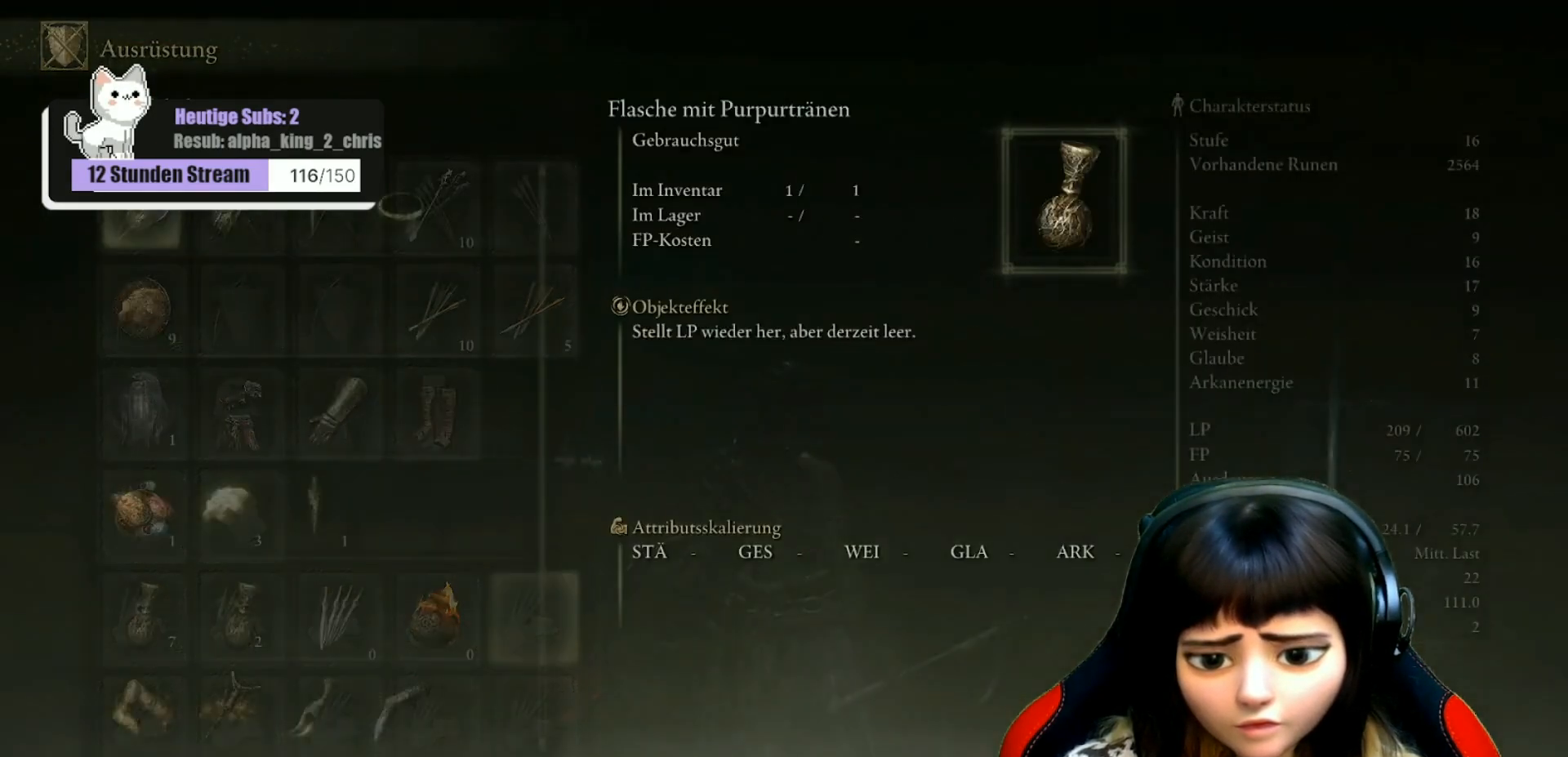
{"buttons": [], "left_stick": "center", "right_stick": "center", "events": []}
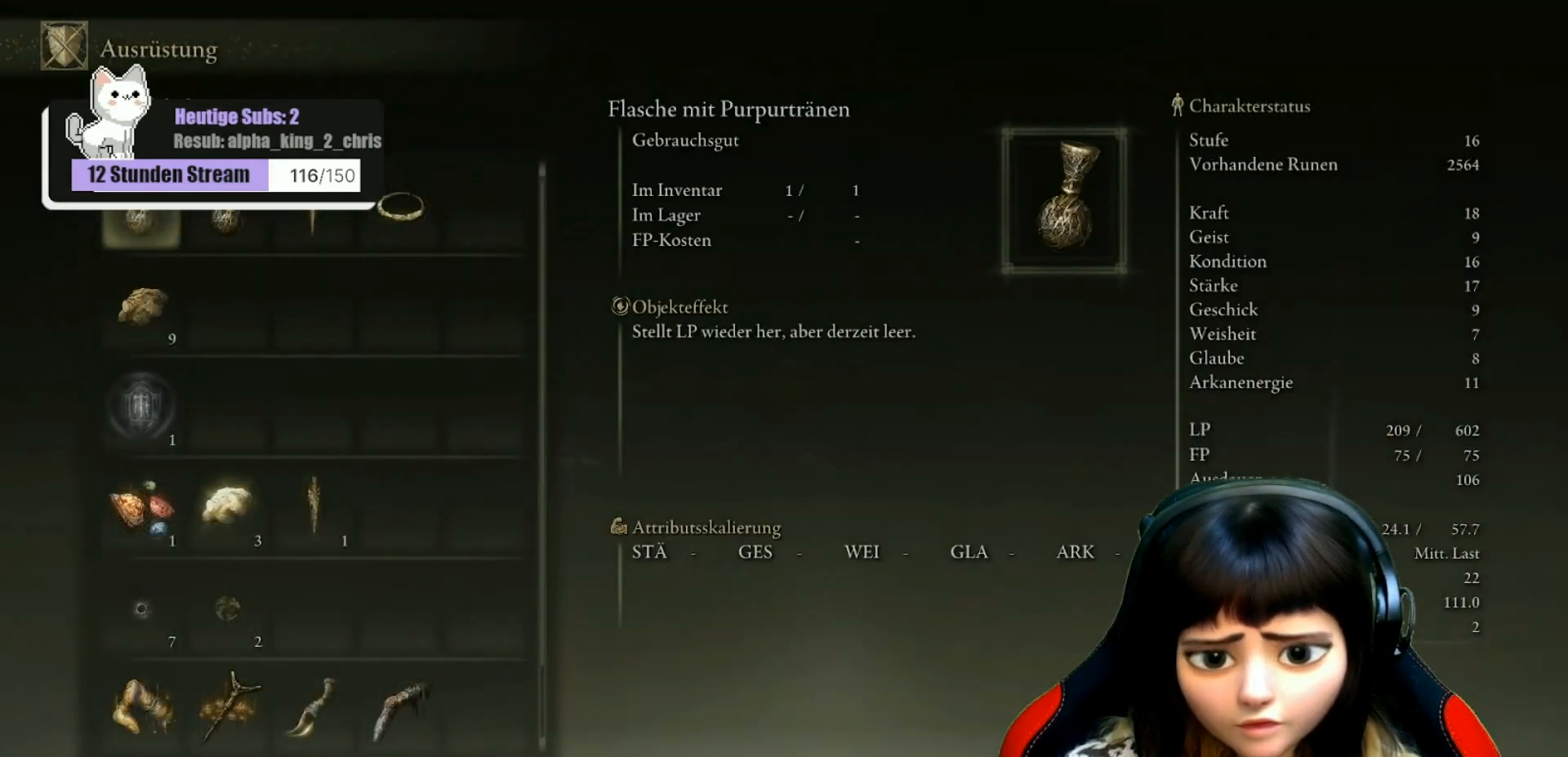
{"buttons": [], "left_stick": "center", "right_stick": "center", "events": [[133, "DPAD_DOWN", "down"], [200, "DPAD_DOWN", "up"], [283, "DPAD_DOWN", "down"], [333, "DPAD_DOWN", "up"]]}
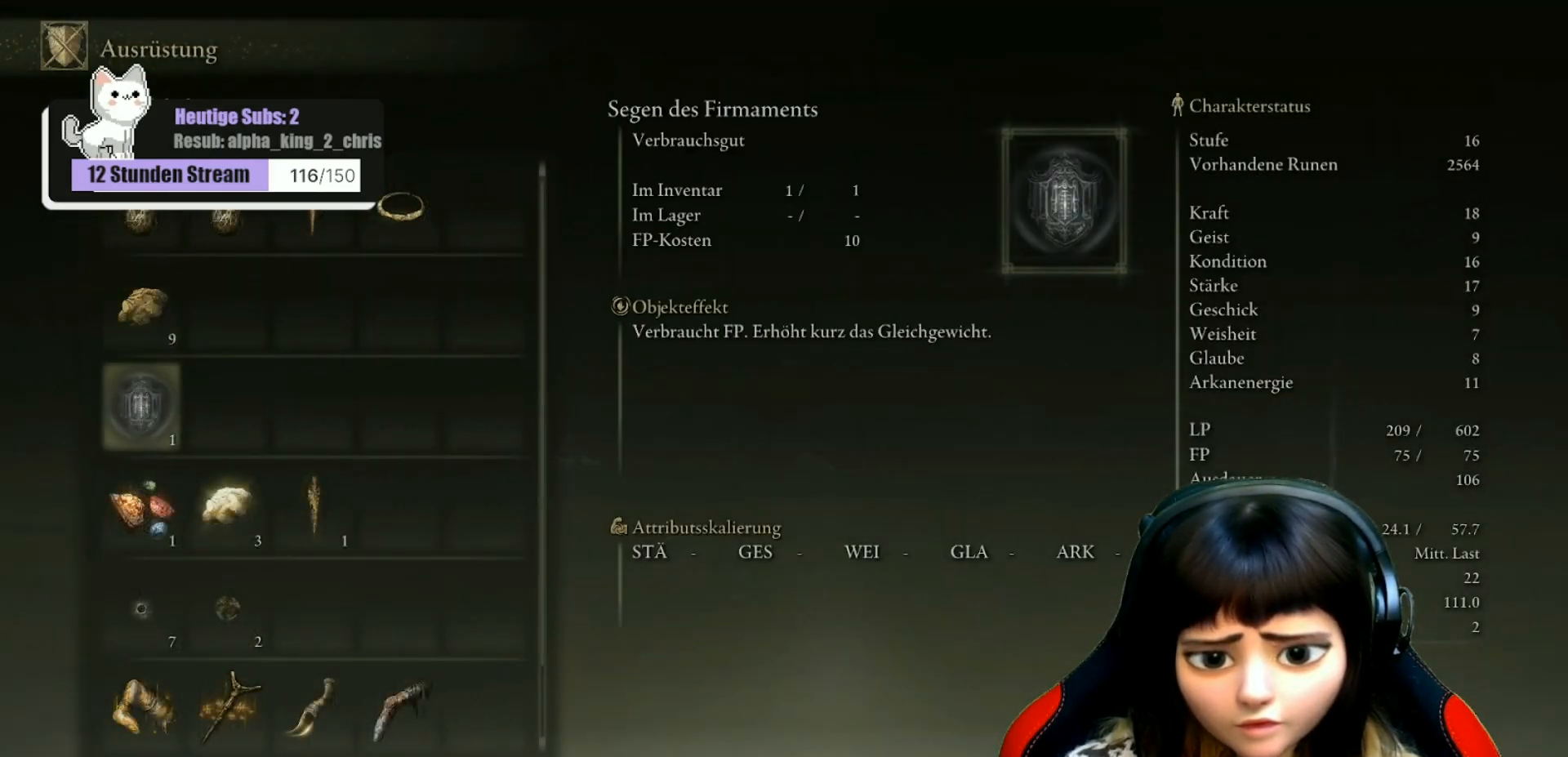
{"buttons": [], "left_stick": "center", "right_stick": "center", "events": [[133, "DPAD_DOWN", "down"], [233, "DPAD_DOWN", "up"], [367, "A", "down"], [450, "A", "up"]]}
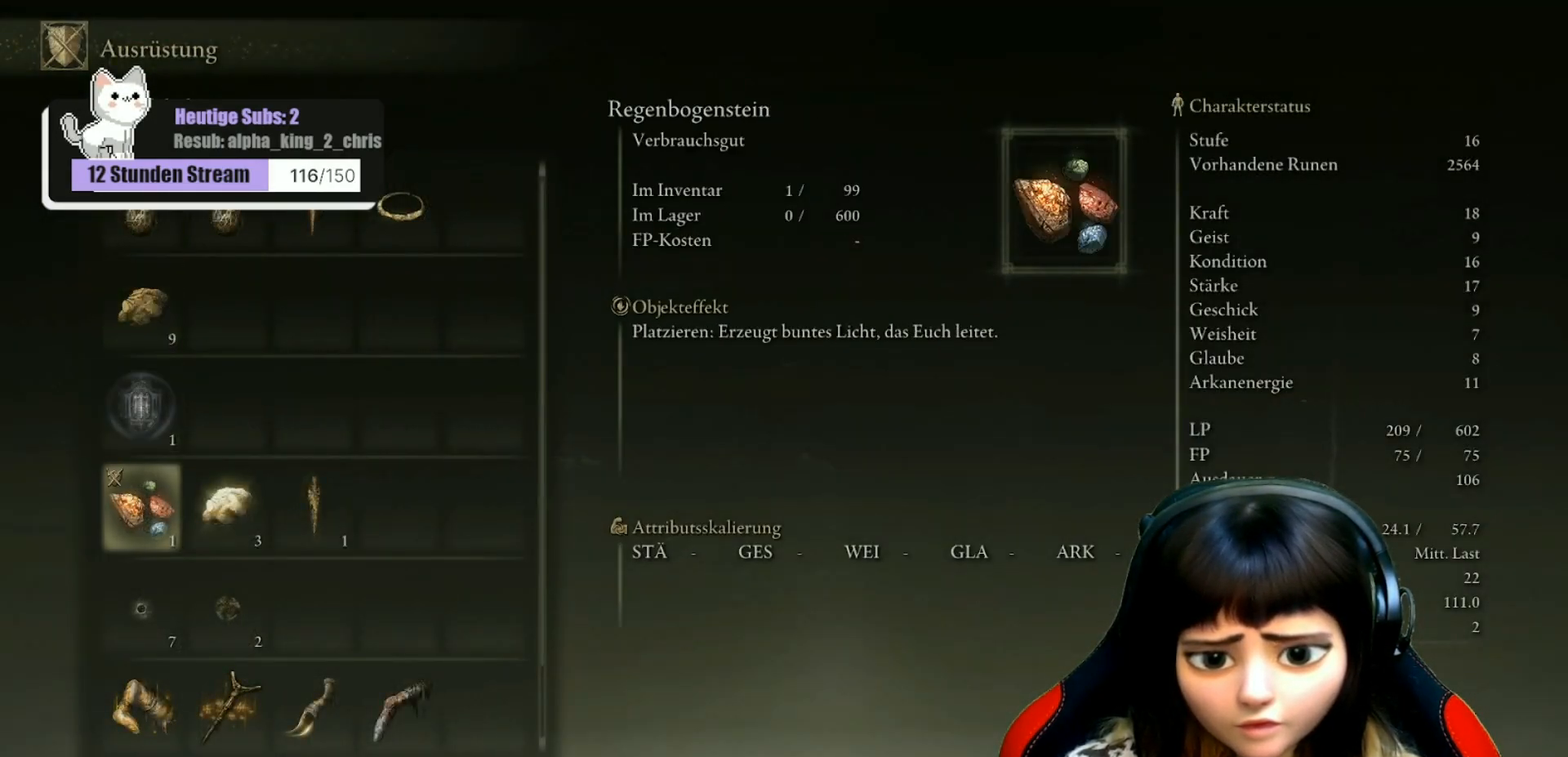
{"buttons": [], "left_stick": "center", "right_stick": "center", "events": [[400, "B", "down"], [483, "B", "up"]]}
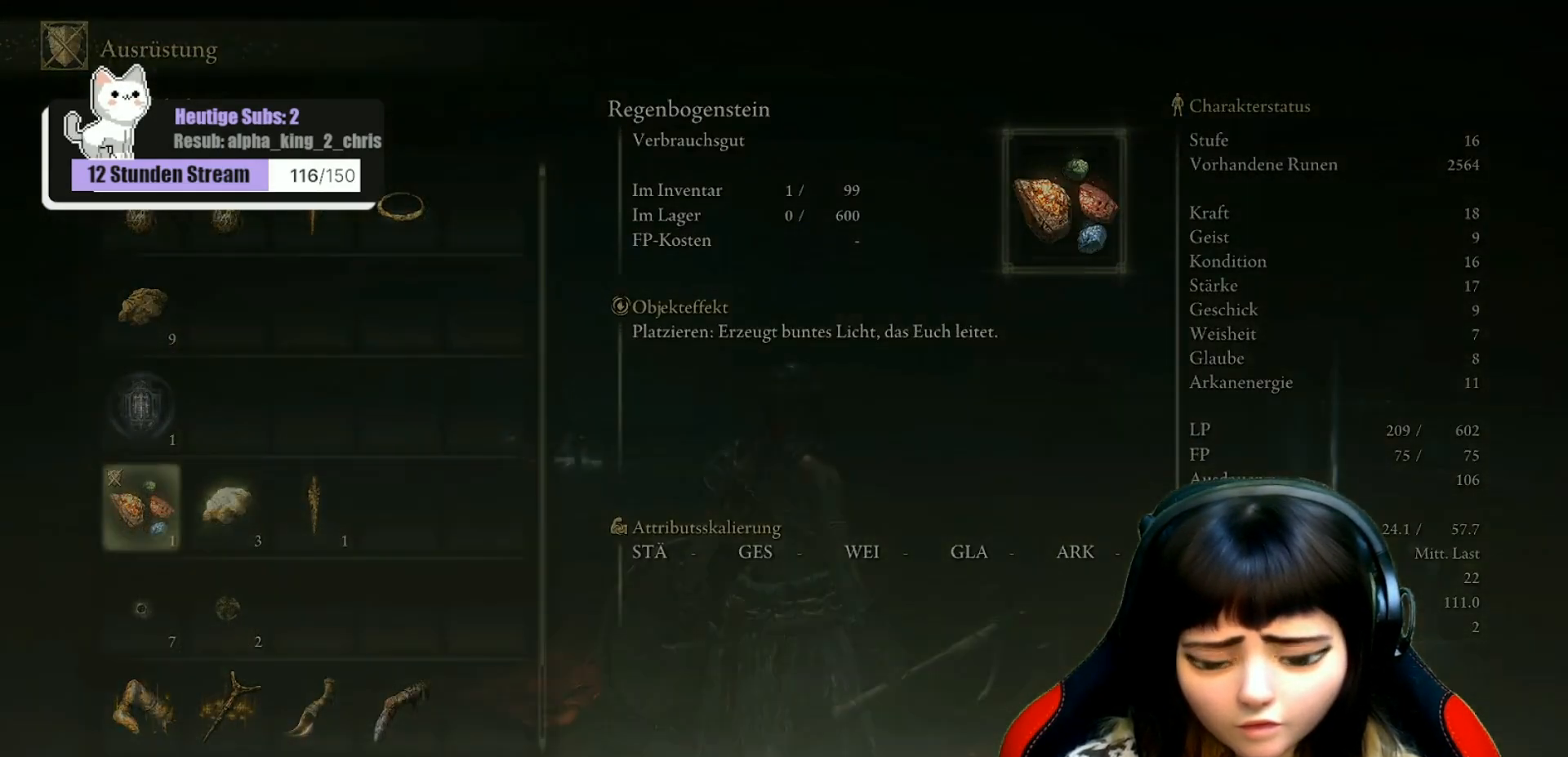
{"buttons": [], "left_stick": "center", "right_stick": "center", "events": []}
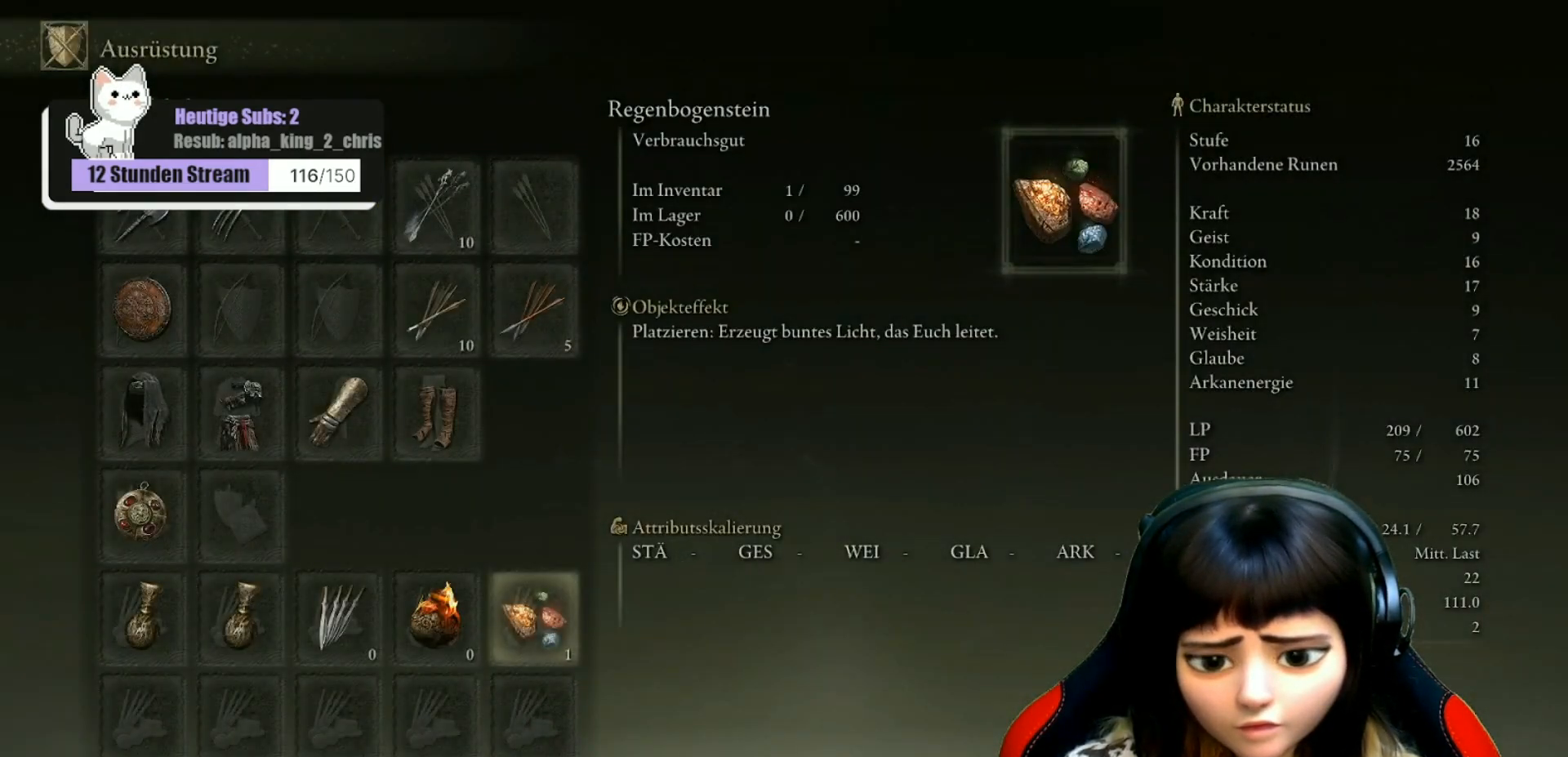
{"buttons": [], "left_stick": "center", "right_stick": "center", "events": [[200, "B", "down"], [300, "B", "up"]]}
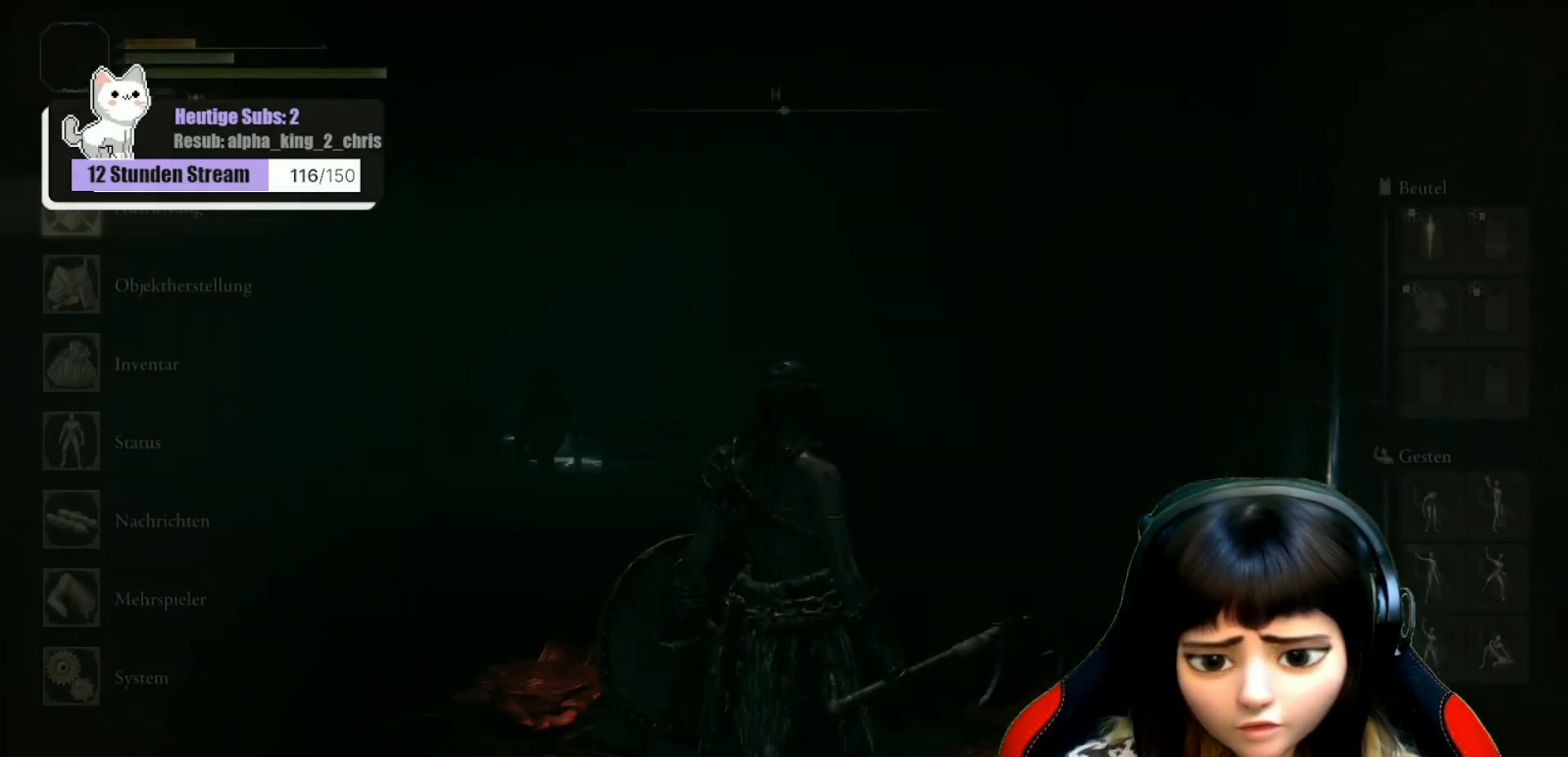
{"buttons": [], "left_stick": "center", "right_stick": "center", "events": []}
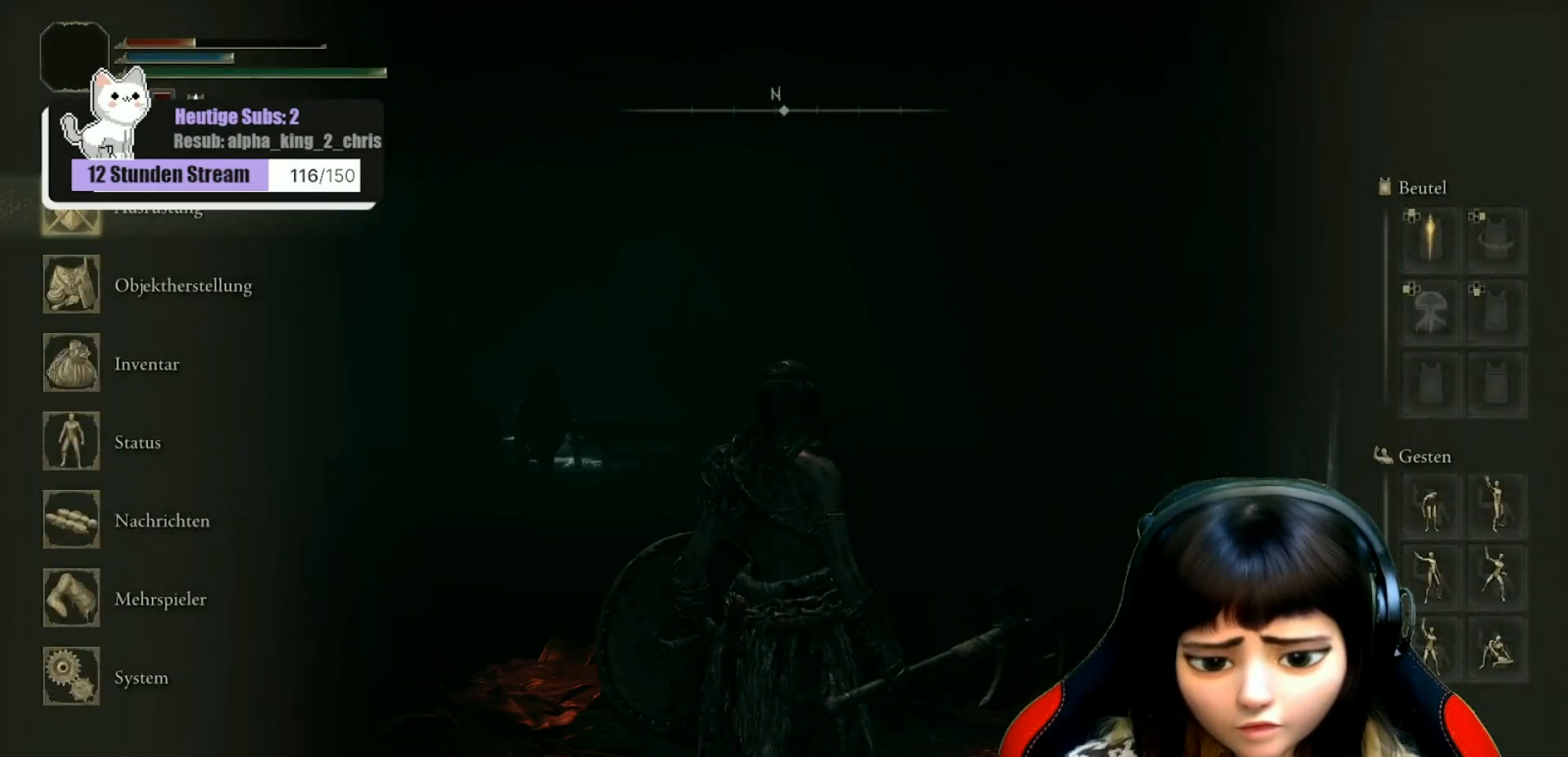
{"buttons": [], "left_stick": "center", "right_stick": "center", "events": [[50, "B", "down"], [133, "B", "up"]]}
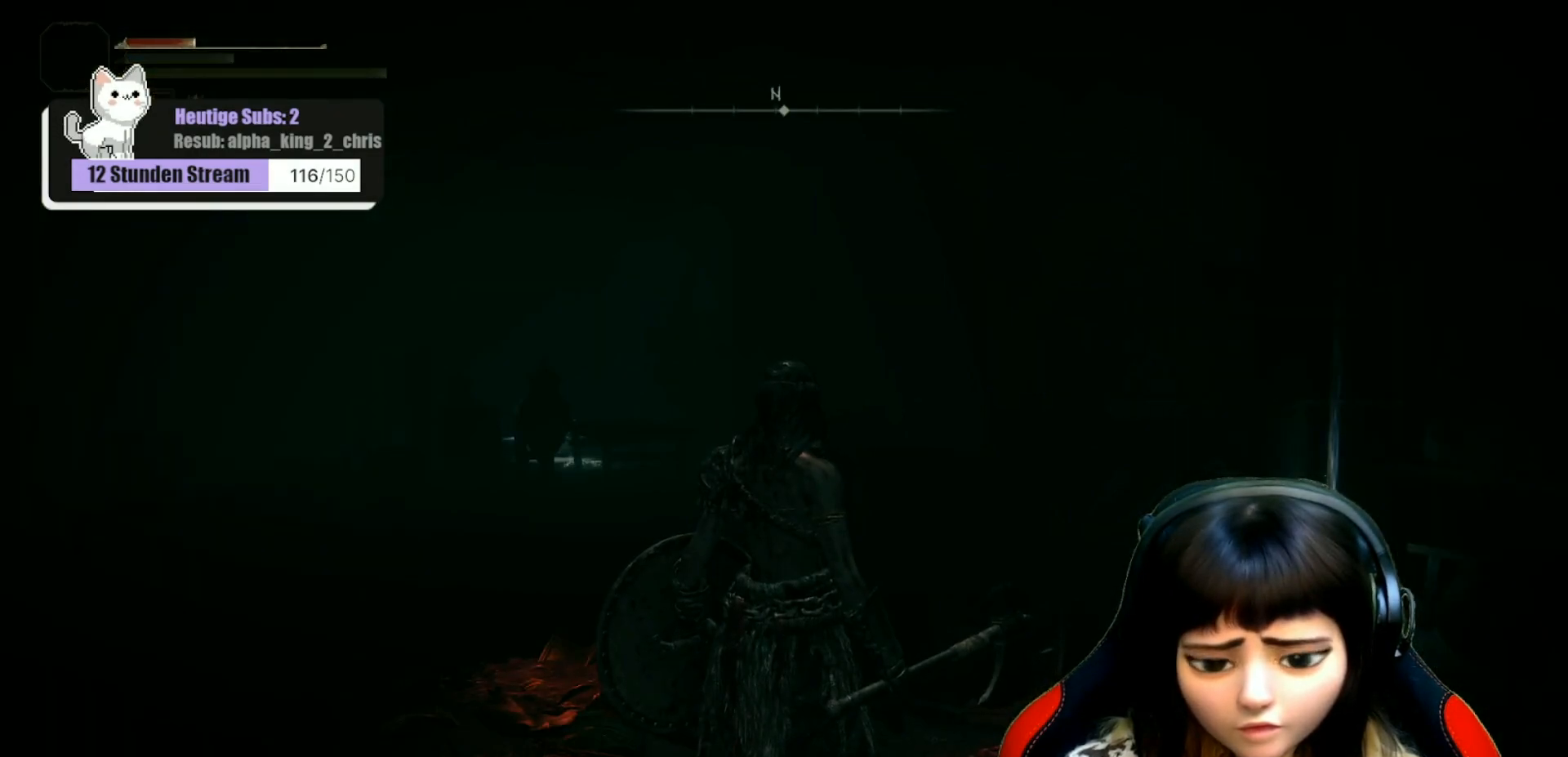
{"buttons": [], "left_stick": "center", "right_stick": "center", "events": [[200, "DPAD_DOWN", "down"], [317, "DPAD_DOWN", "up"]]}
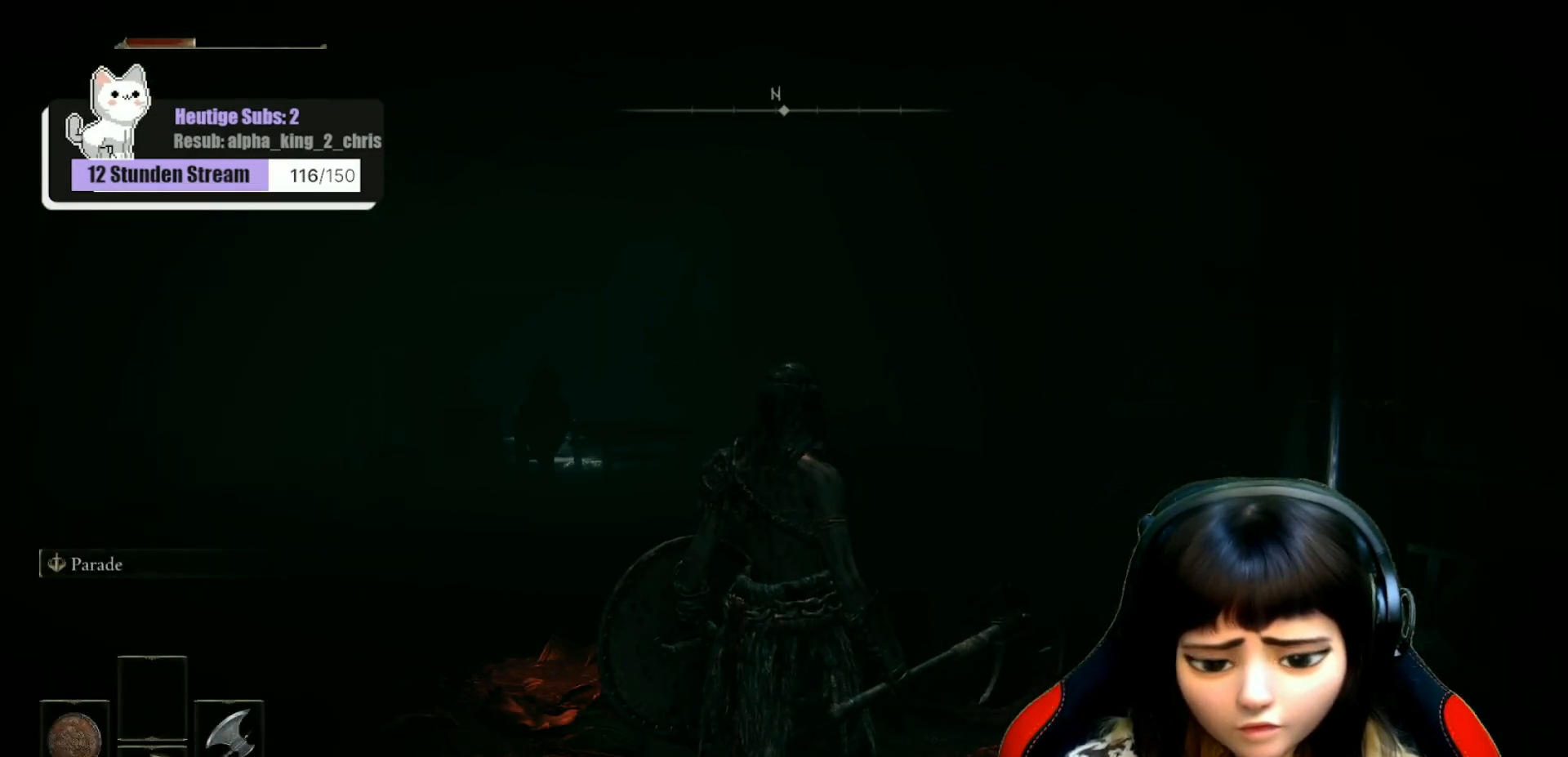
{"buttons": [], "left_stick": "center", "right_stick": "center", "events": [[367, "DPAD_DOWN", "down"], [483, "DPAD_DOWN", "up"]]}
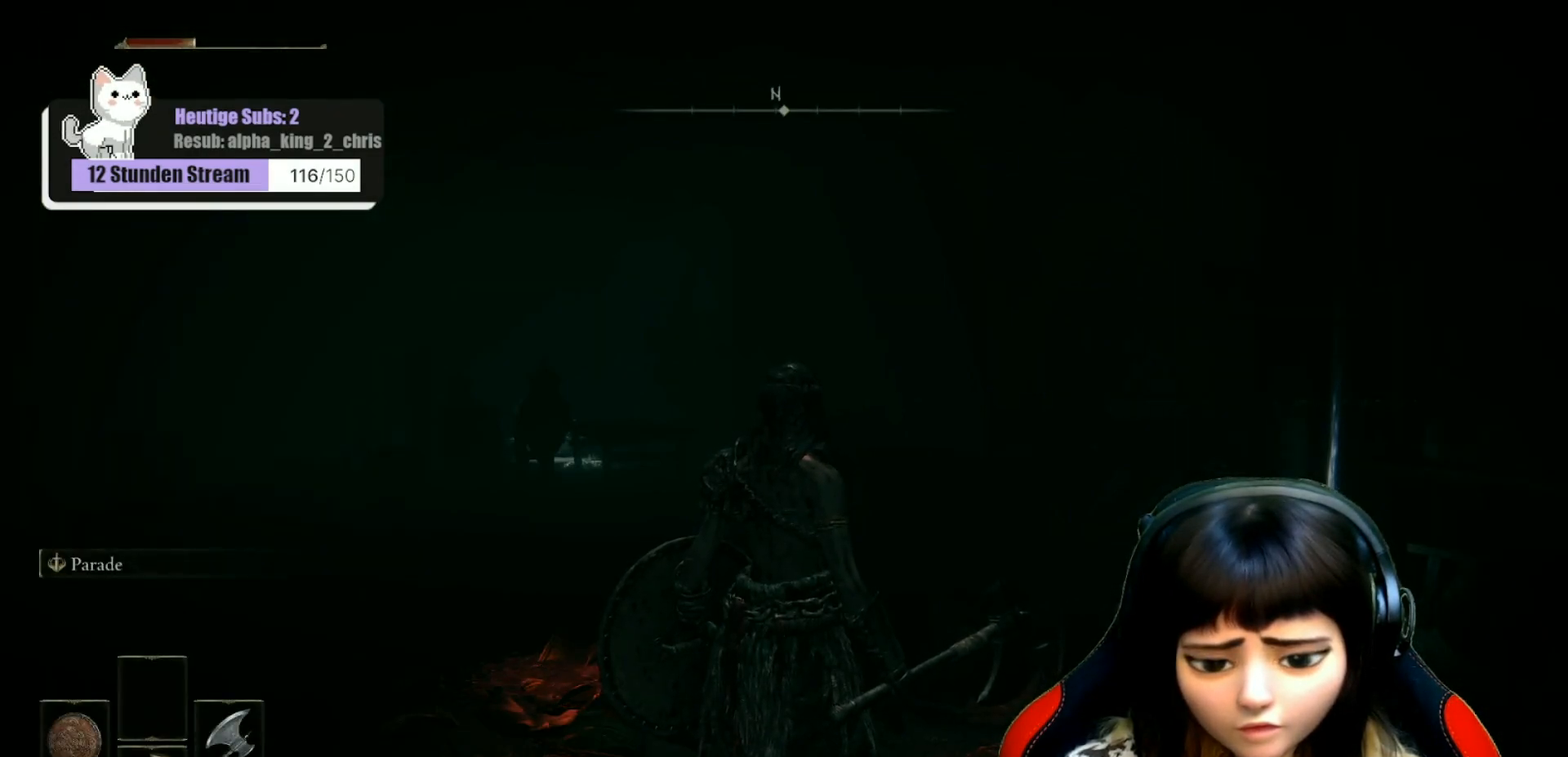
{"buttons": [], "left_stick": "center", "right_stick": "center", "events": [[267, "DPAD_DOWN", "down"], [367, "DPAD_DOWN", "up"]]}
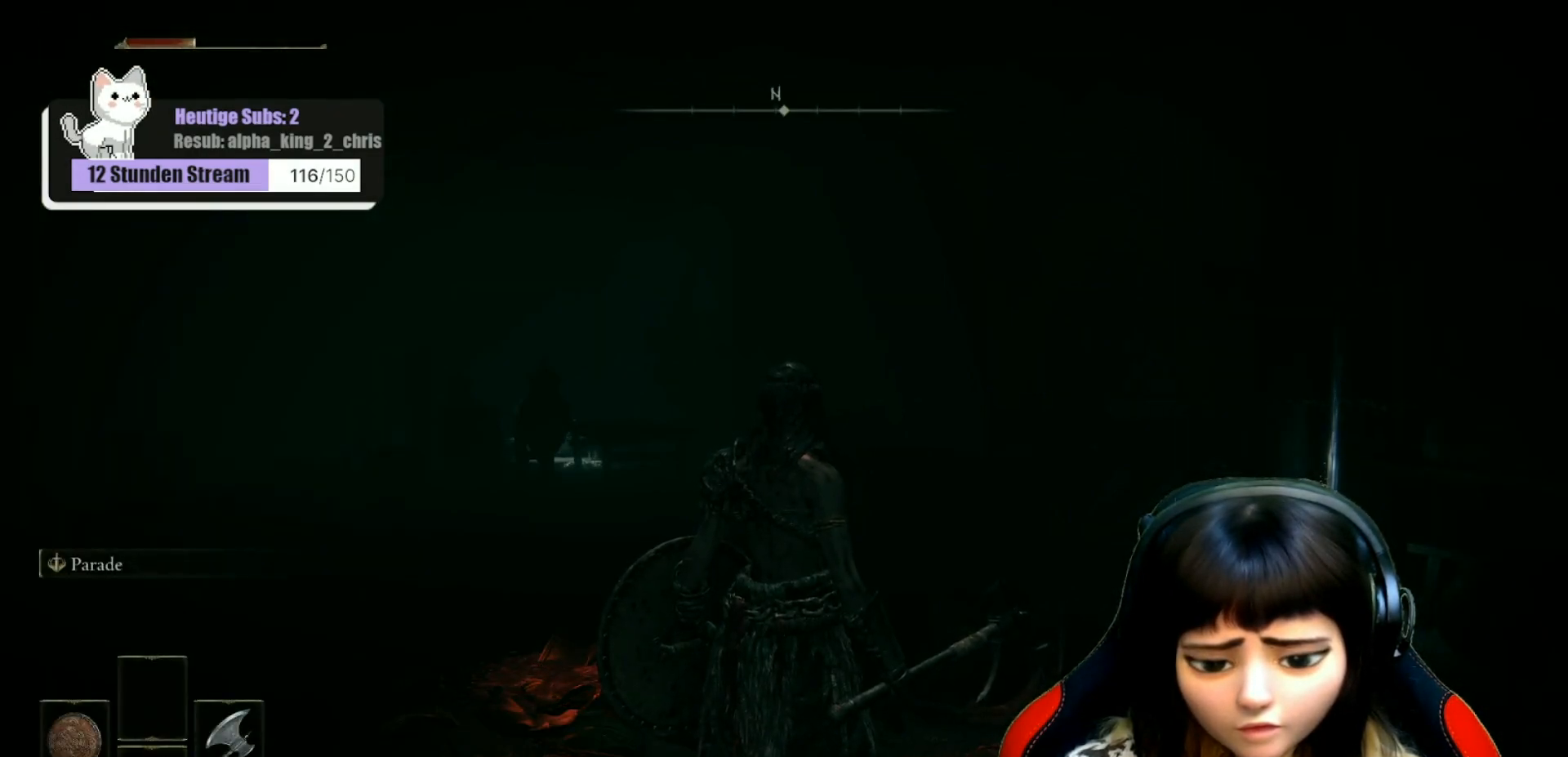
{"buttons": [], "left_stick": "center", "right_stick": "center", "events": [[17, "DPAD_DOWN", "down"], [133, "DPAD_DOWN", "up"], [300, "DPAD_DOWN", "down"], [400, "DPAD_DOWN", "up"]]}
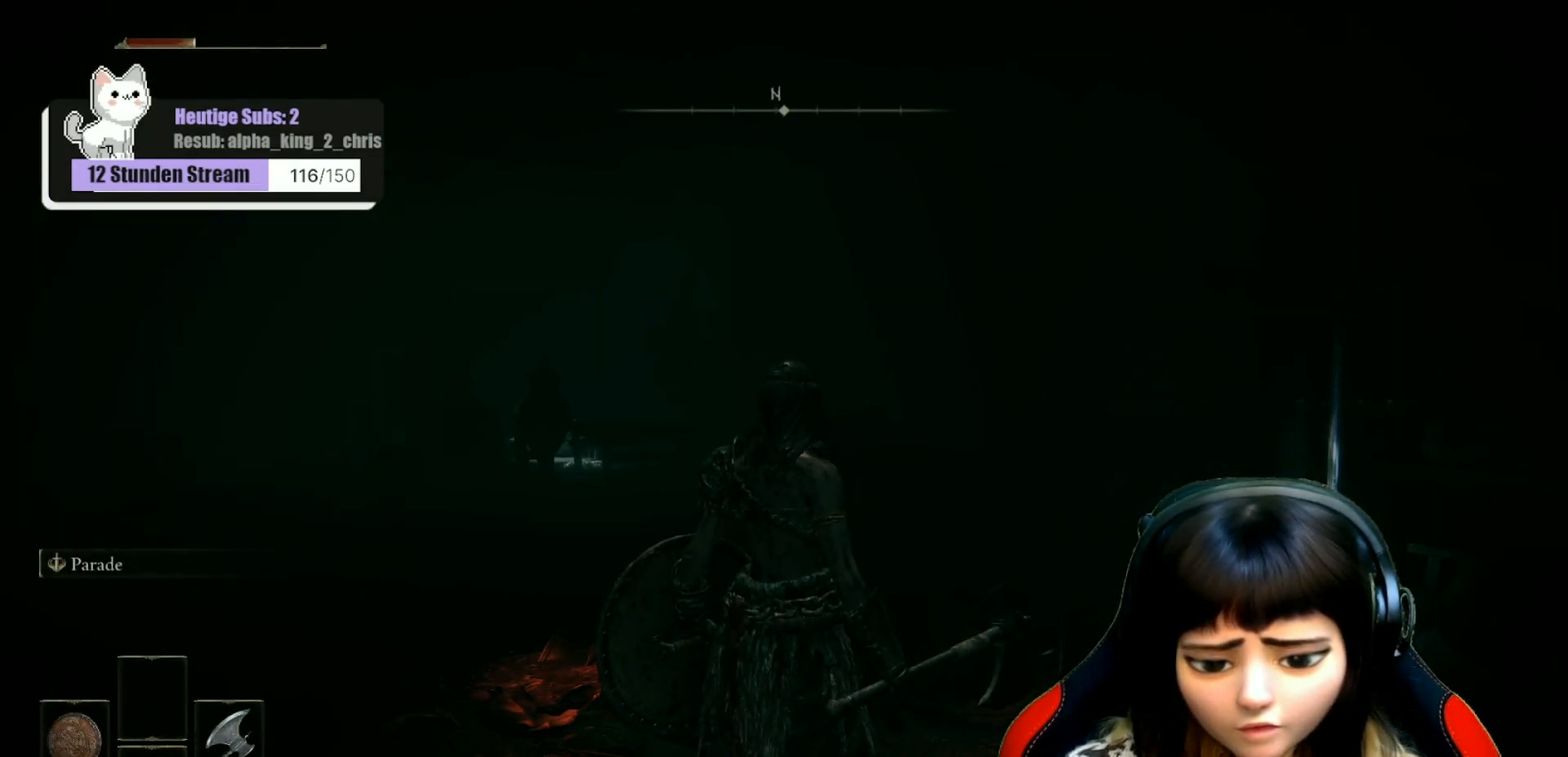
{"buttons": [], "left_stick": "center", "right_stick": "center", "events": [[233, "X", "down"], [350, "X", "up"]]}
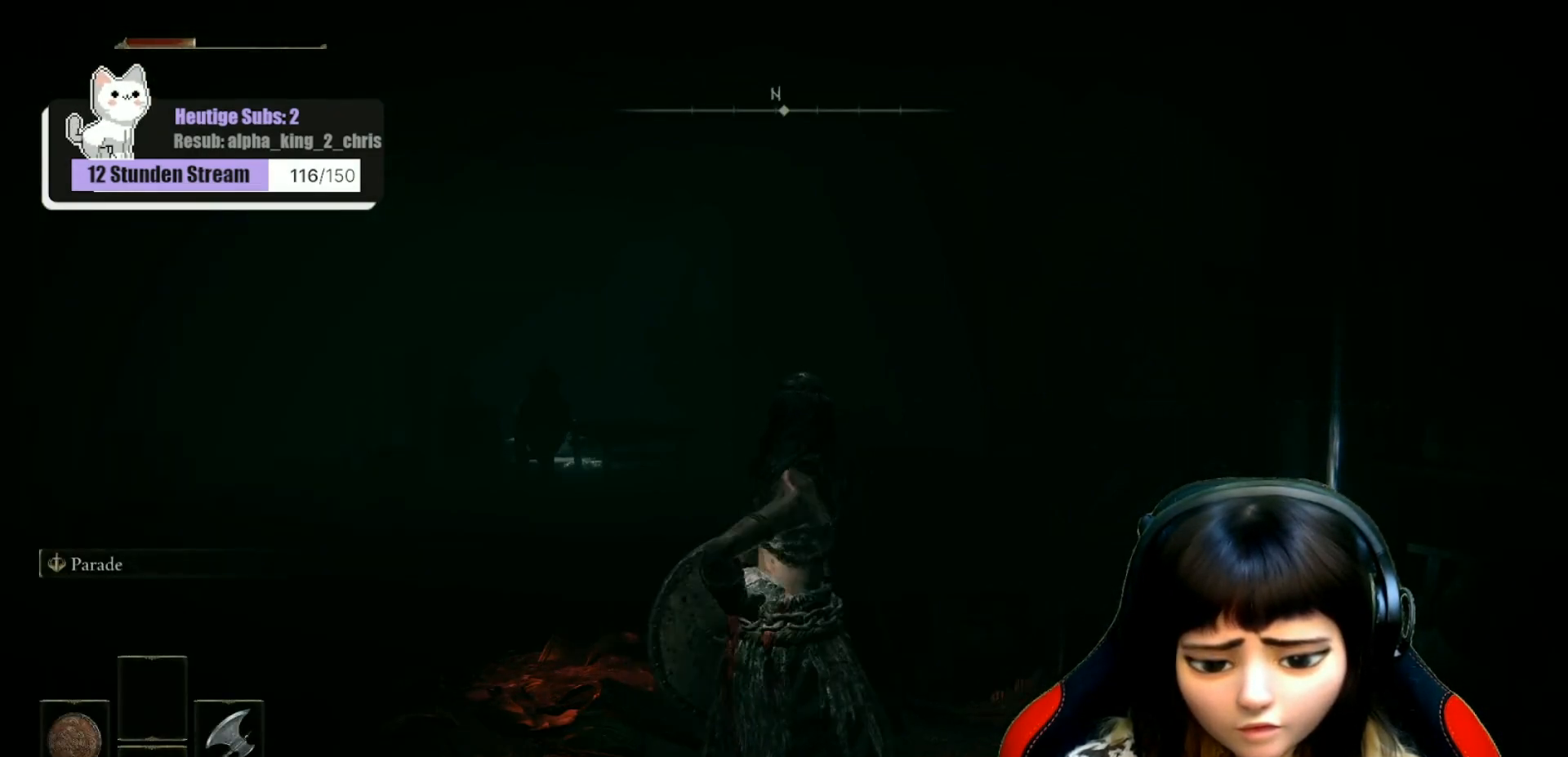
{"buttons": [], "left_stick": "center", "right_stick": "center", "events": []}
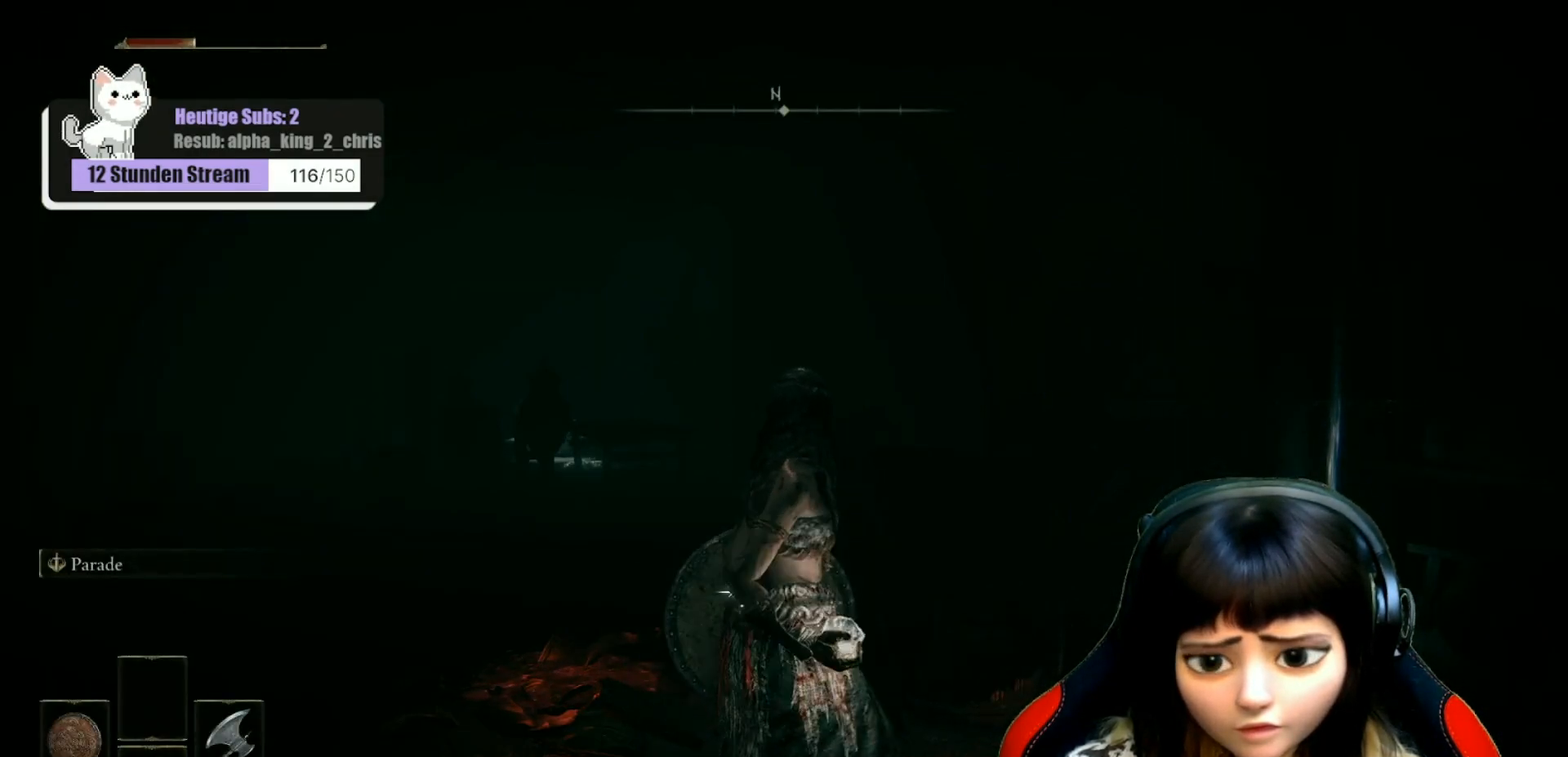
{"buttons": [], "left_stick": "center", "right_stick": "center", "events": [[17, "right_stick", "left"], [250, "left_stick", "up"], [267, "right_stick", "center"], [483, "left_stick", "center"]]}